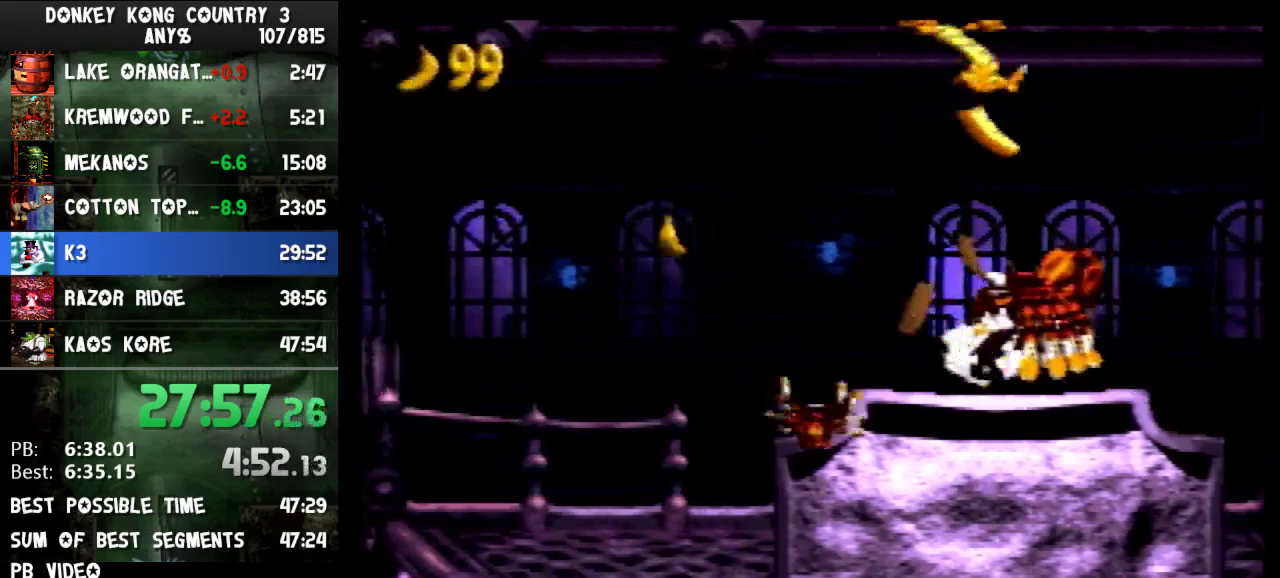
Gameplay with a controller (Nintendo layout); each line is a JSON object with the inputs held at the frame after it. "events" lists button and stick changes between this image and that frame as [ms after this image, input, new state], when the widget could be followed in between. Not read: L3 R3.
{"buttons": ["Y", "DPAD_LEFT"]}
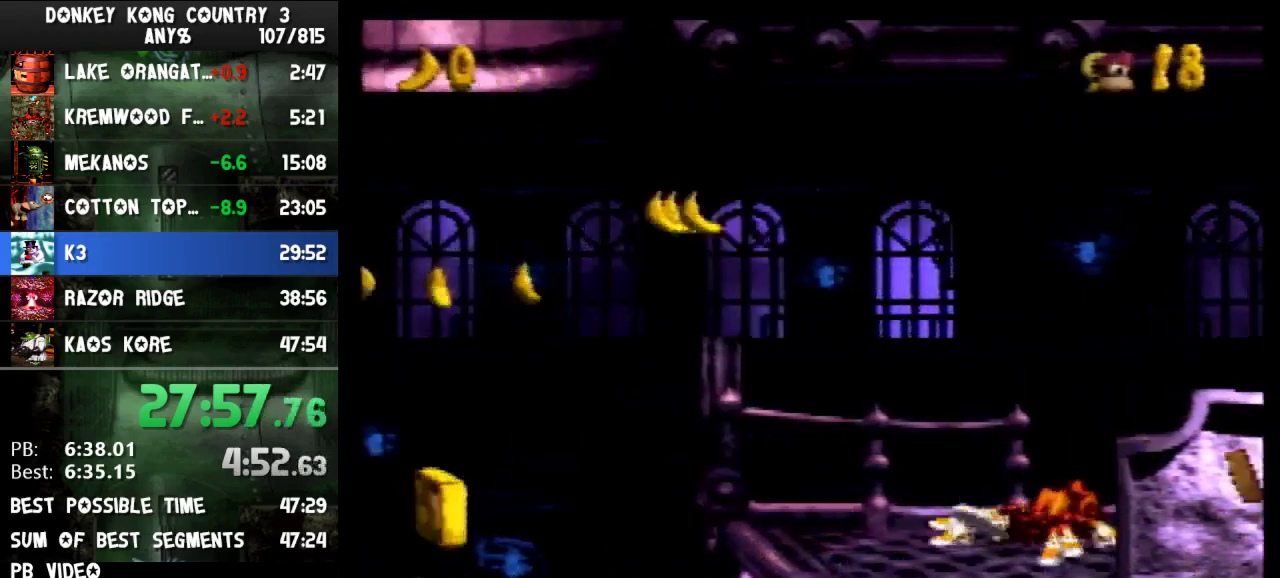
{"buttons": ["B", "Y", "DPAD_LEFT"], "events": [[400, "B", "down"]]}
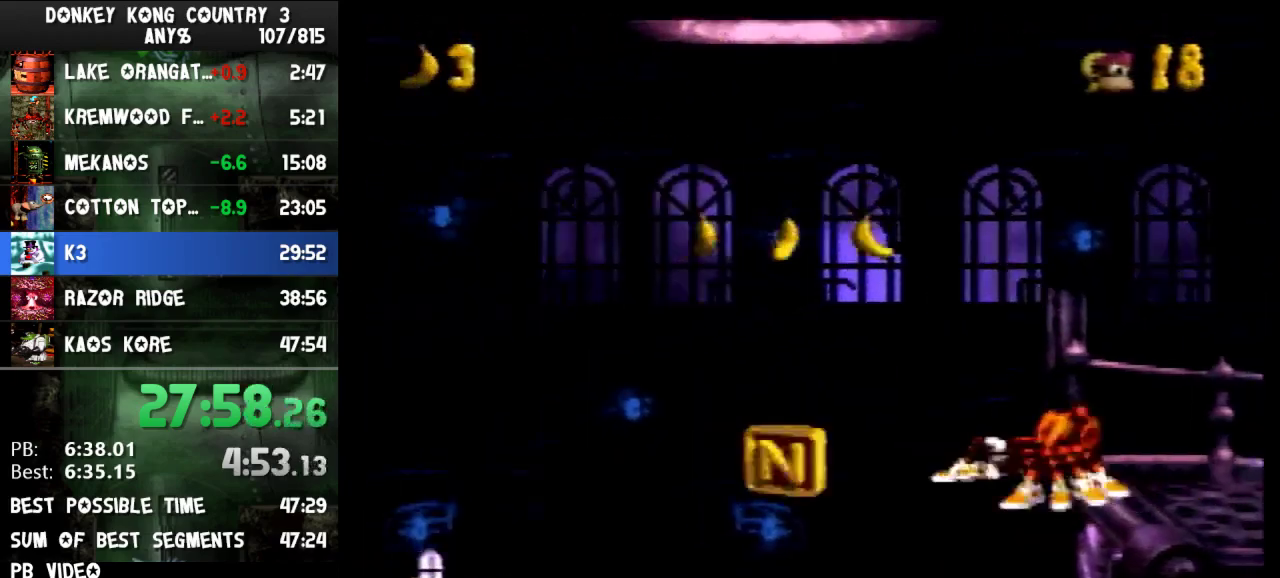
{"buttons": ["B", "Y", "DPAD_LEFT"]}
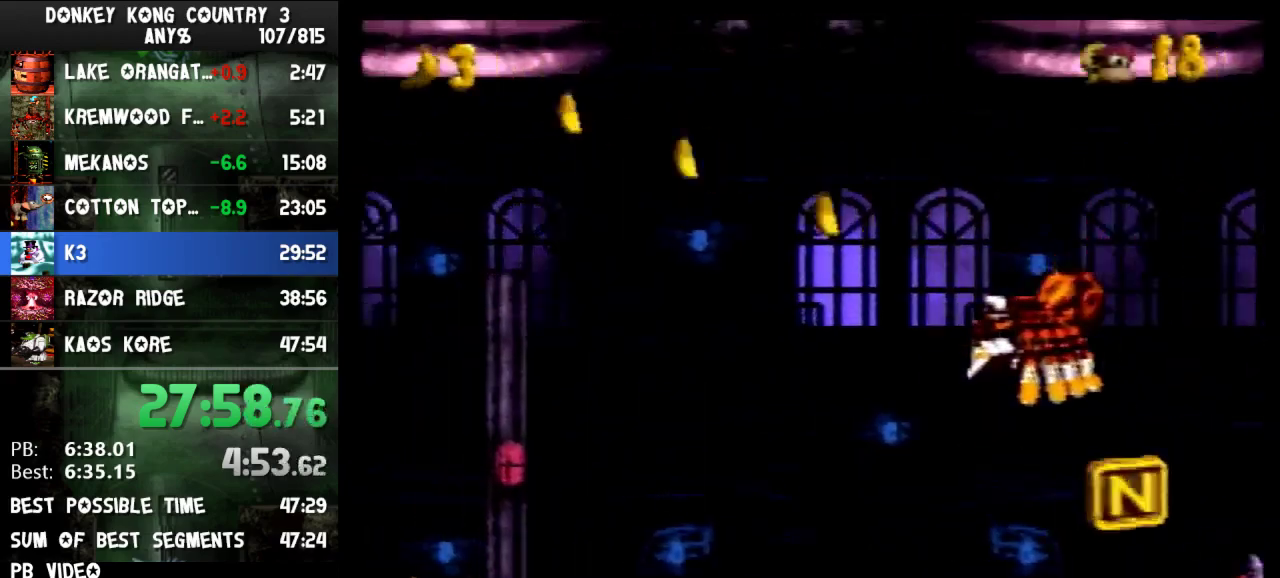
{"buttons": ["B", "Y", "DPAD_LEFT"], "events": [[167, "B", "up"], [333, "B", "down"]]}
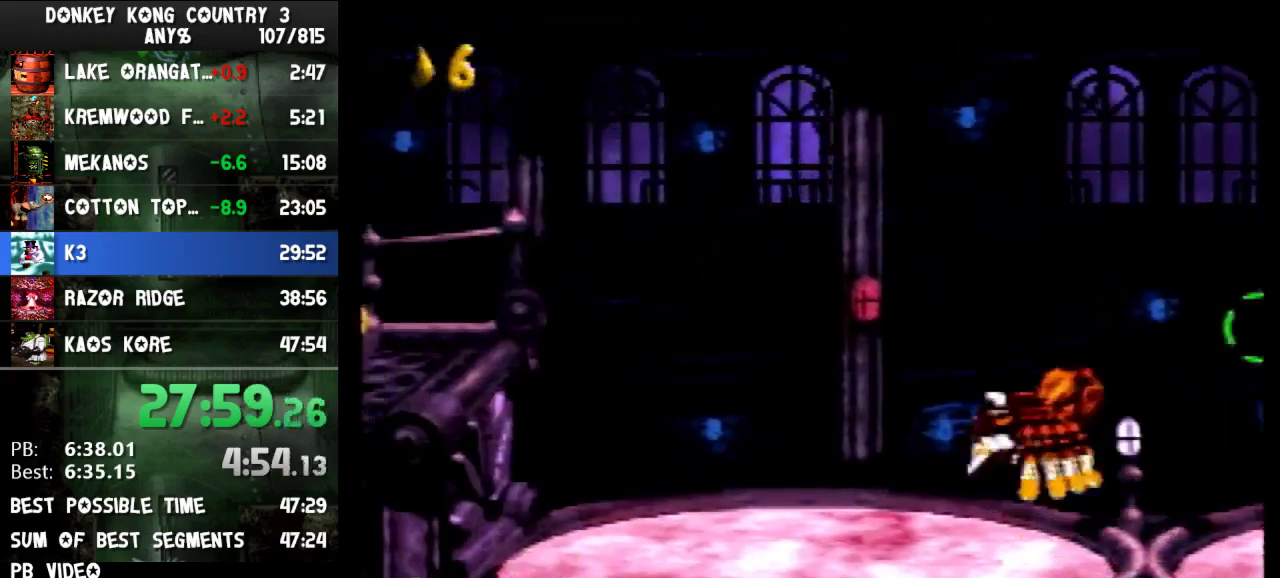
{"buttons": ["B", "Y", "DPAD_UP", "DPAD_LEFT"], "events": [[133, "R1", "down"], [200, "DPAD_UP", "down"], [200, "L1", "down"], [267, "B", "up"], [300, "R1", "up"], [333, "L1", "up"], [467, "B", "down"]]}
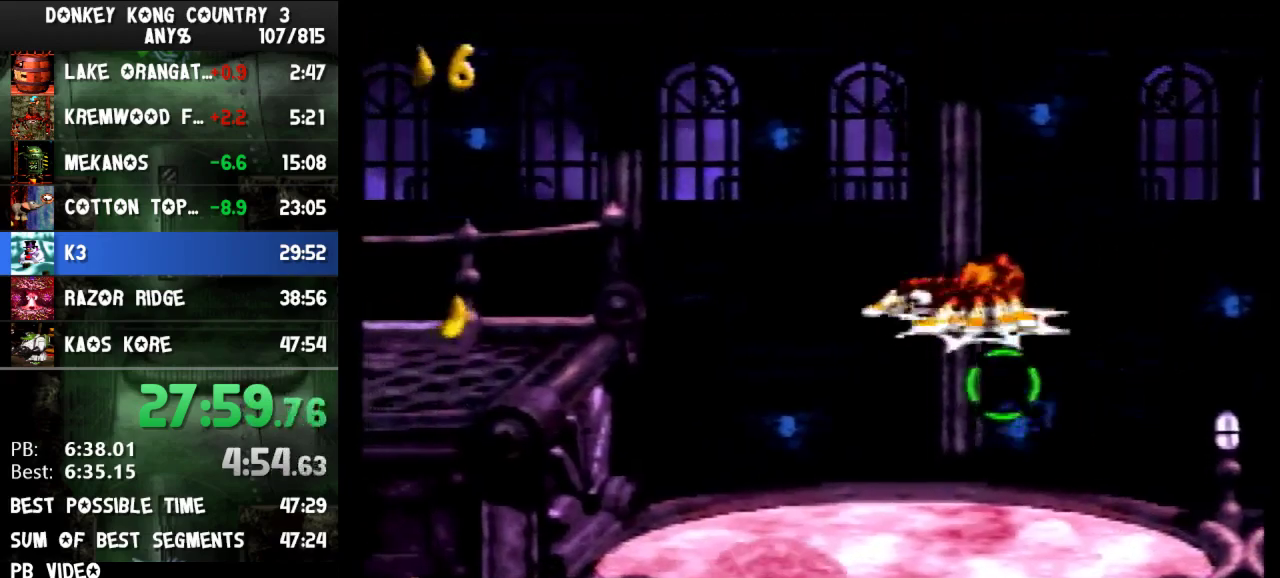
{"buttons": ["Y", "DPAD_UP", "DPAD_LEFT"], "events": [[467, "B", "up"]]}
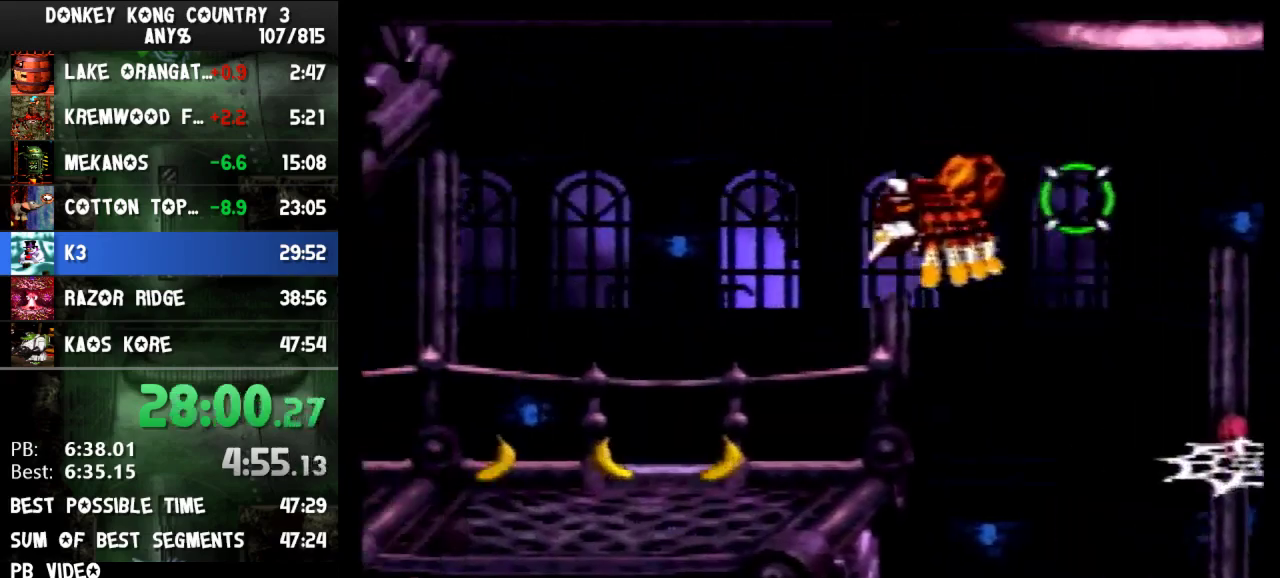
{"buttons": ["Y", "DPAD_UP", "DPAD_LEFT"], "events": [[267, "Y", "up"], [333, "Y", "down"]]}
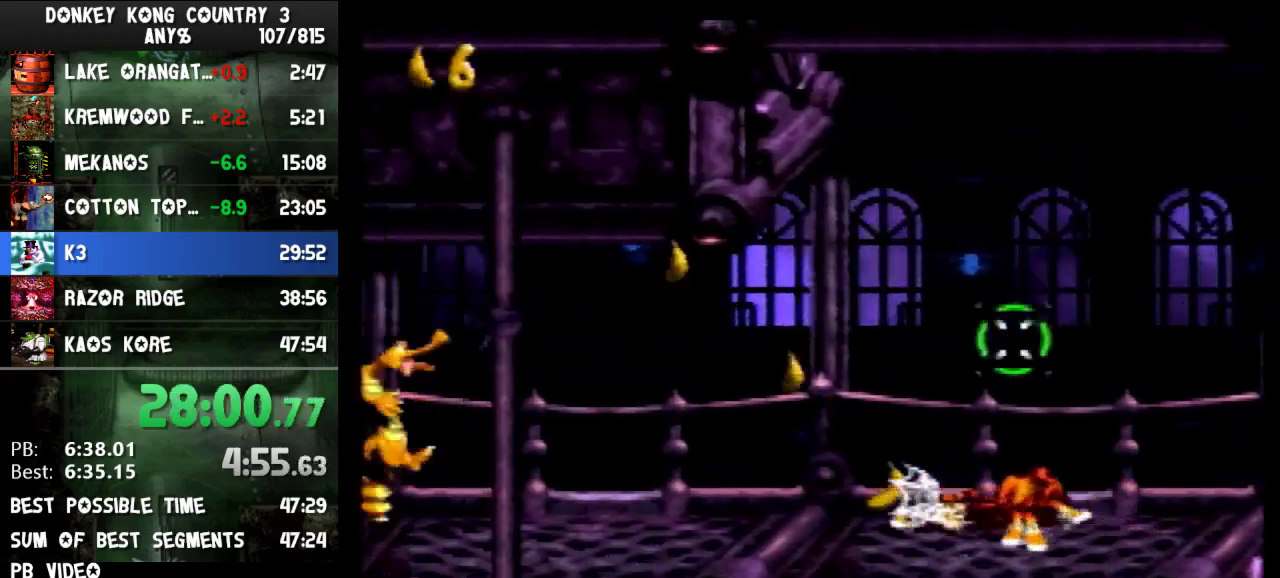
{"buttons": ["Y", "DPAD_UP", "DPAD_LEFT"], "events": [[100, "Y", "up"], [167, "Y", "down"], [400, "Y", "up"], [467, "Y", "down"]]}
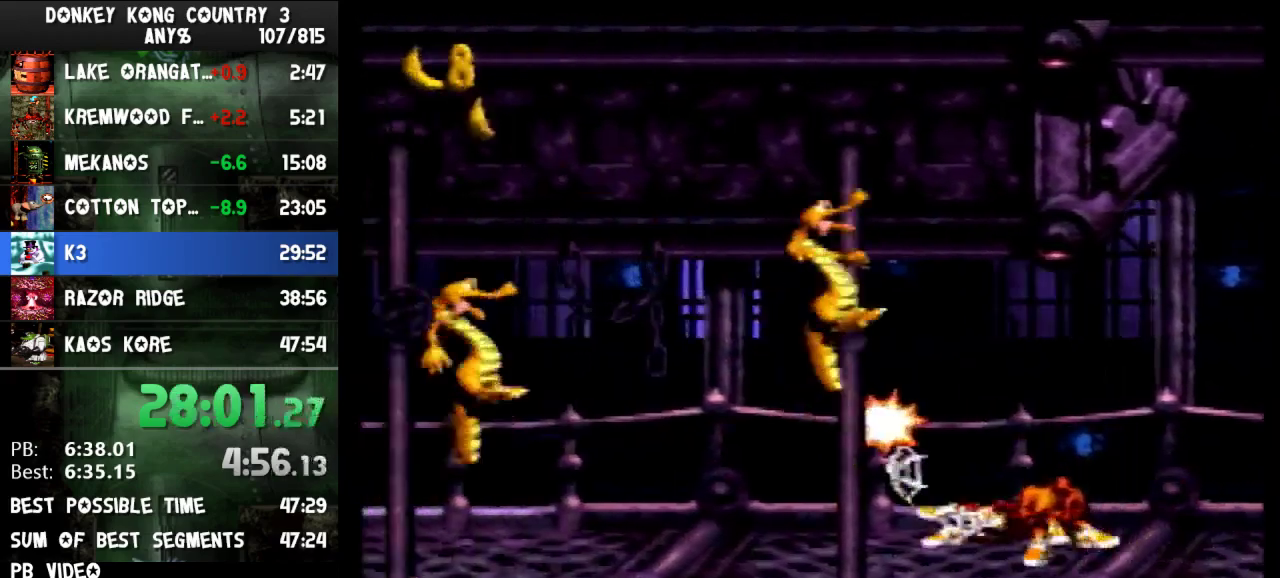
{"buttons": ["Y", "DPAD_LEFT"], "events": [[433, "DPAD_UP", "up"]]}
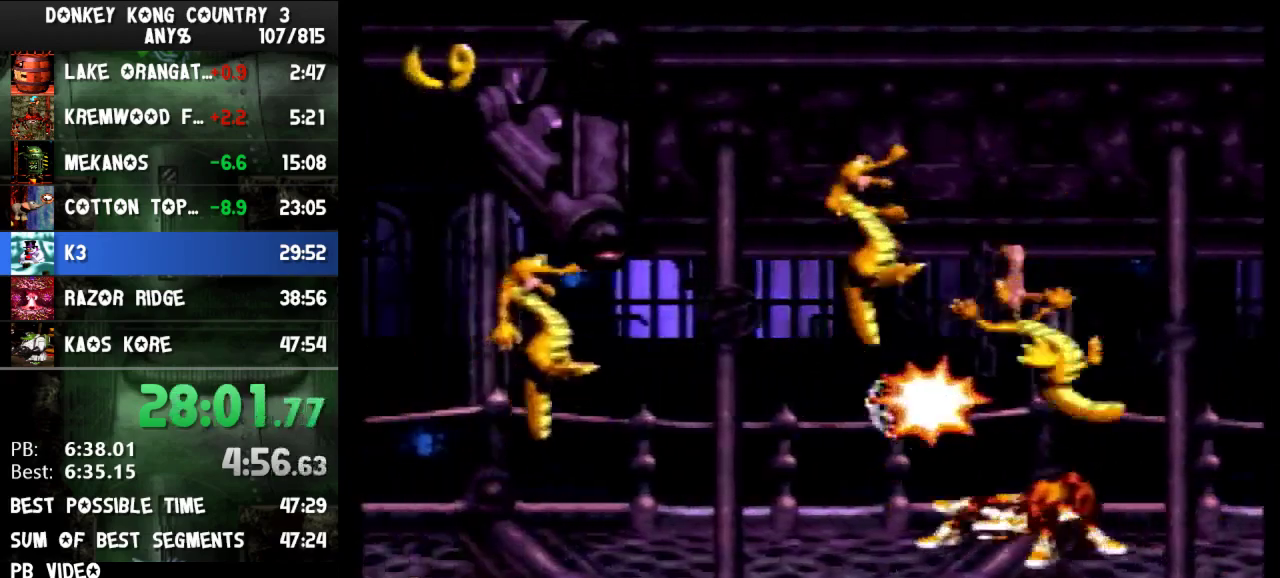
{"buttons": ["Y", "DPAD_LEFT"]}
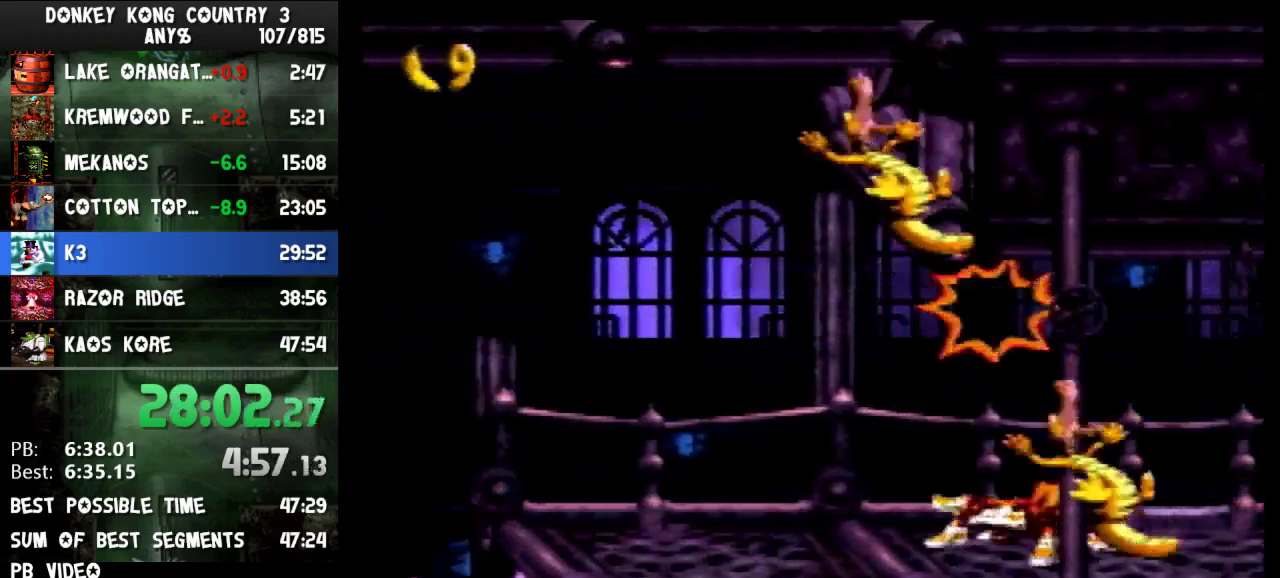
{"buttons": ["Y", "DPAD_LEFT"]}
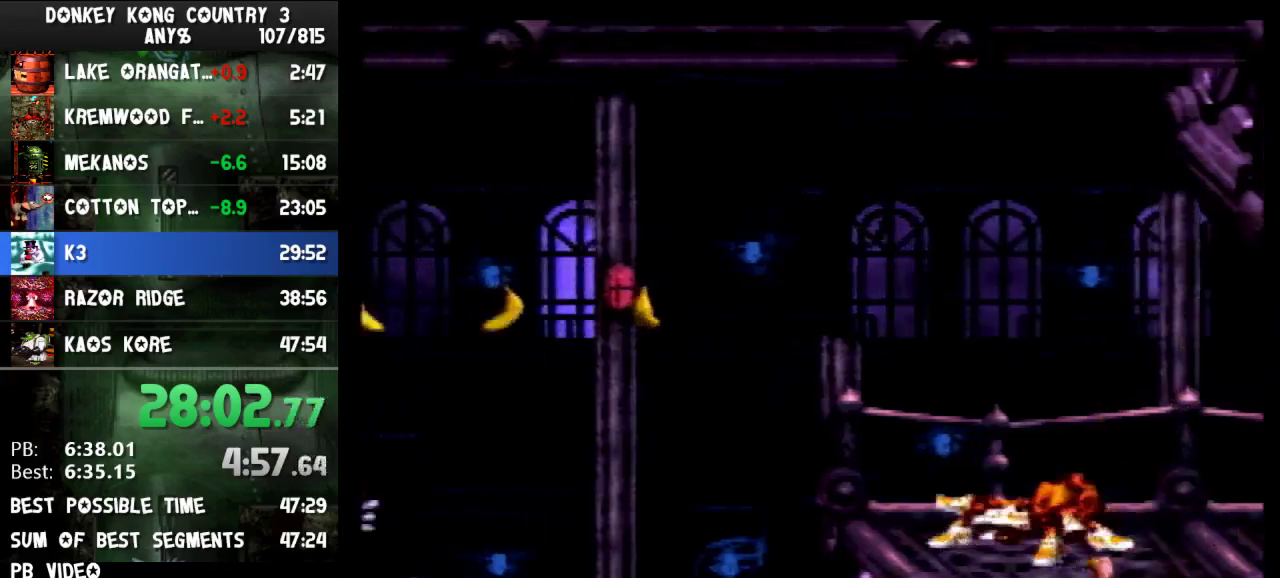
{"buttons": ["B", "Y", "DPAD_LEFT"], "events": [[67, "B", "down"]]}
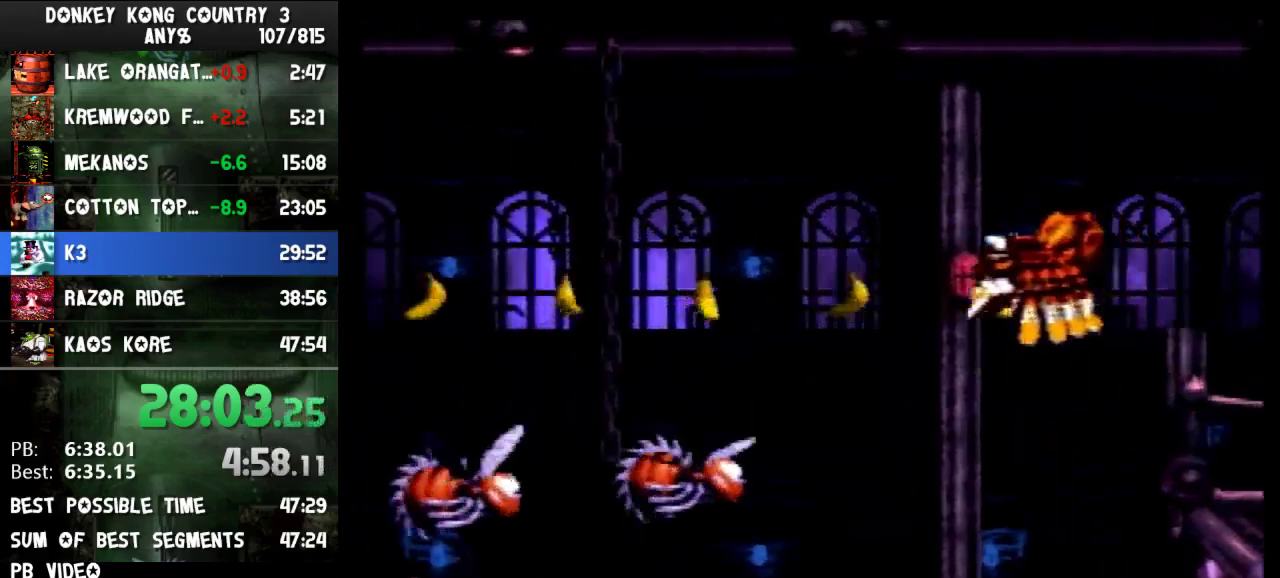
{"buttons": ["Y", "DPAD_LEFT"], "events": [[367, "B", "up"]]}
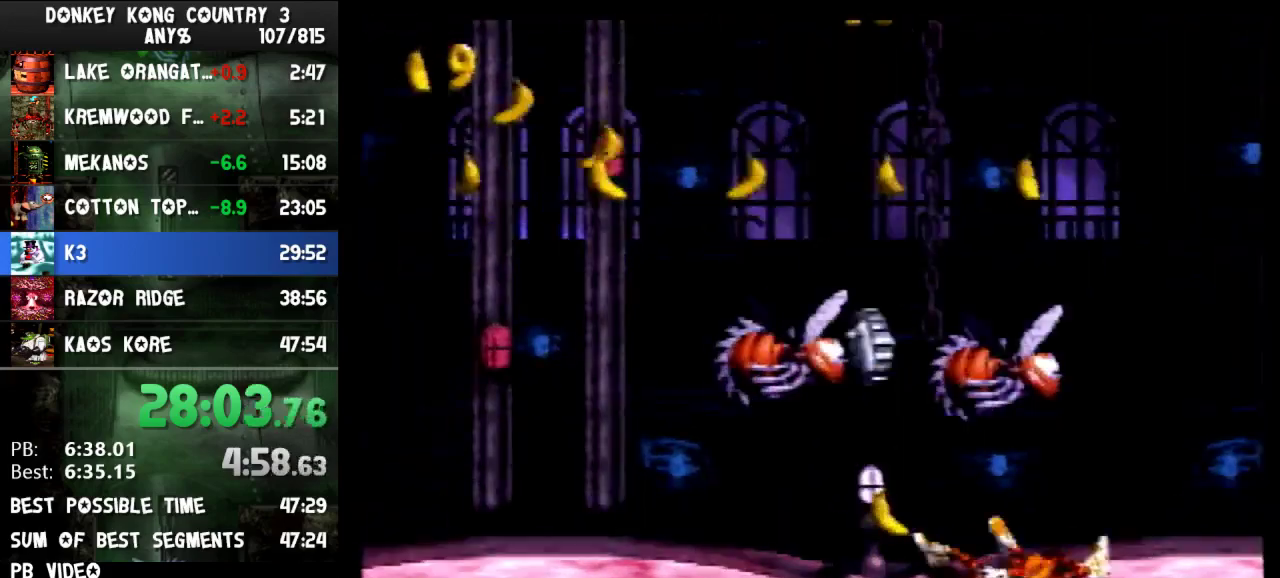
{"buttons": ["Y", "DPAD_LEFT"]}
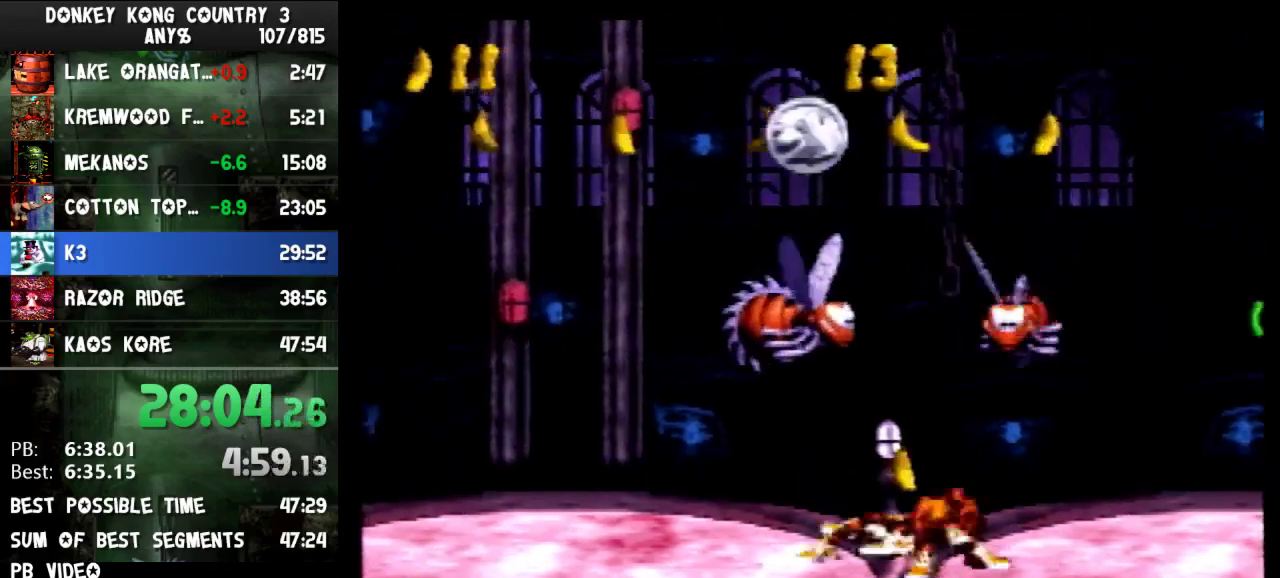
{"buttons": ["B", "Y", "R1"], "events": [[167, "B", "down"], [467, "DPAD_LEFT", "up"], [500, "R1", "down"]]}
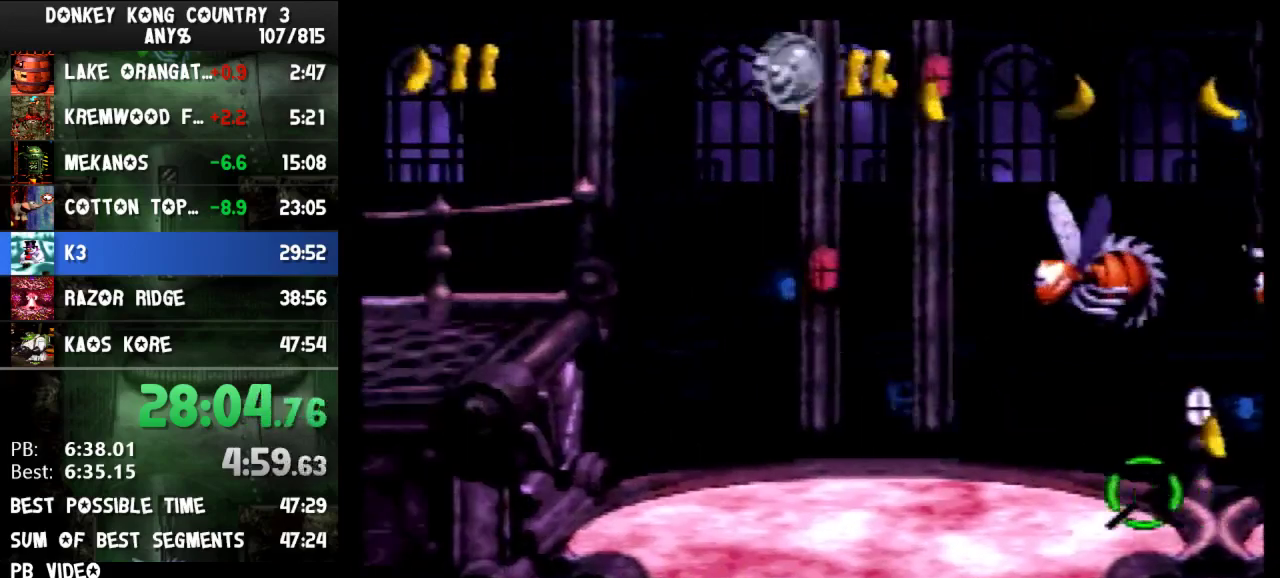
{"buttons": ["Y", "DPAD_LEFT"], "events": [[33, "L1", "down"], [200, "B", "up"], [200, "L1", "up"], [233, "R1", "up"], [300, "DPAD_LEFT", "down"]]}
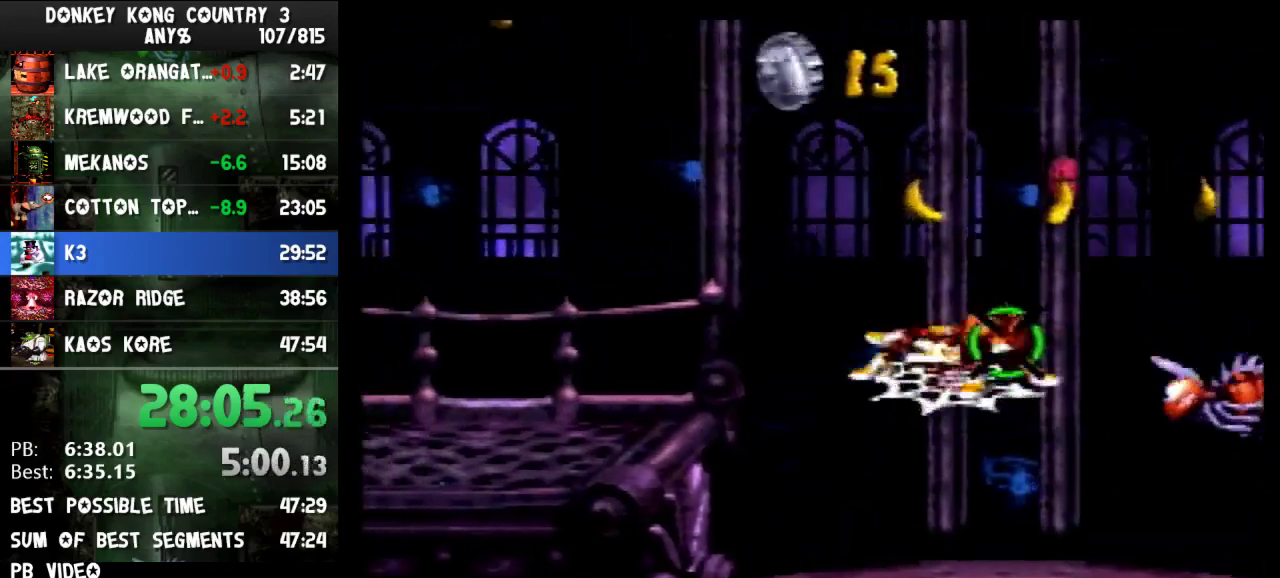
{"buttons": ["B", "Y", "R1"], "events": [[167, "B", "down"], [167, "DPAD_LEFT", "up"], [500, "R1", "down"]]}
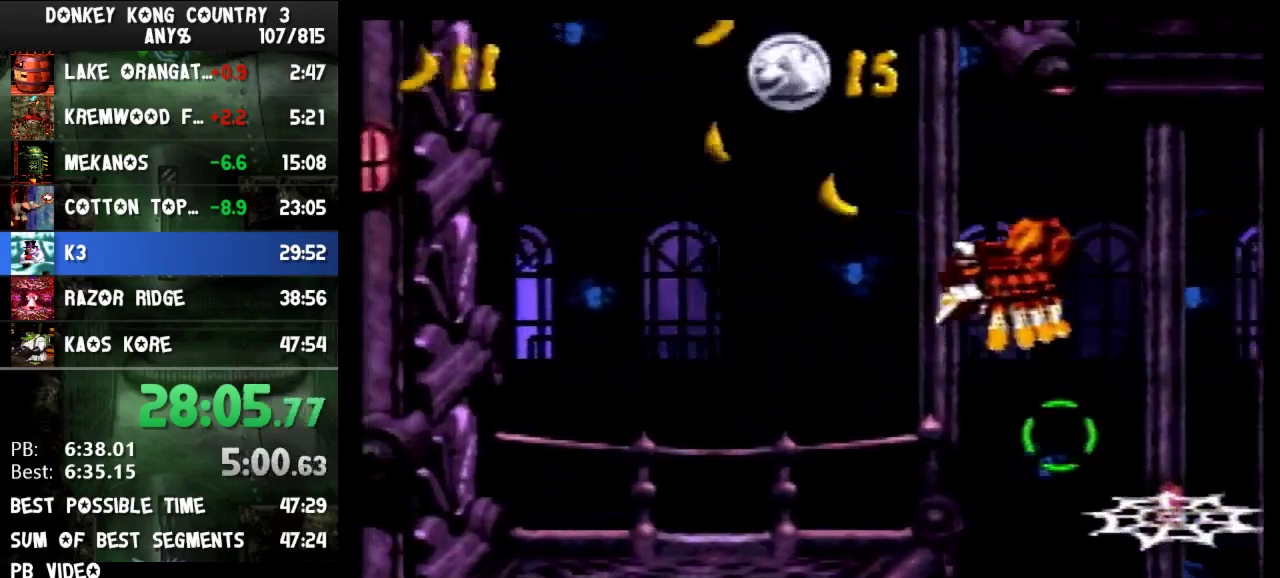
{"buttons": ["Y", "DPAD_RIGHT"], "events": [[67, "L1", "down"], [200, "DPAD_LEFT", "down"], [200, "L1", "up"], [267, "B", "up"], [267, "R1", "up"], [467, "DPAD_LEFT", "up"], [467, "DPAD_UP", "down"], [500, "DPAD_RIGHT", "down"], [500, "DPAD_UP", "up"]]}
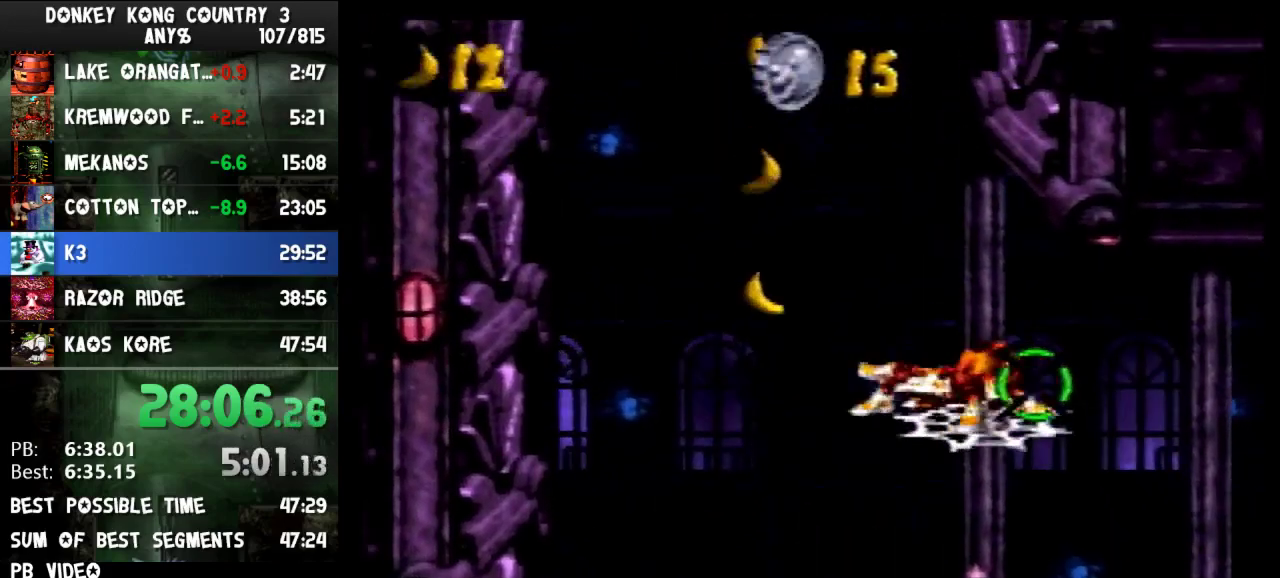
{"buttons": ["B", "Y", "R1"], "events": [[100, "B", "down"], [133, "DPAD_RIGHT", "up"], [500, "R1", "down"]]}
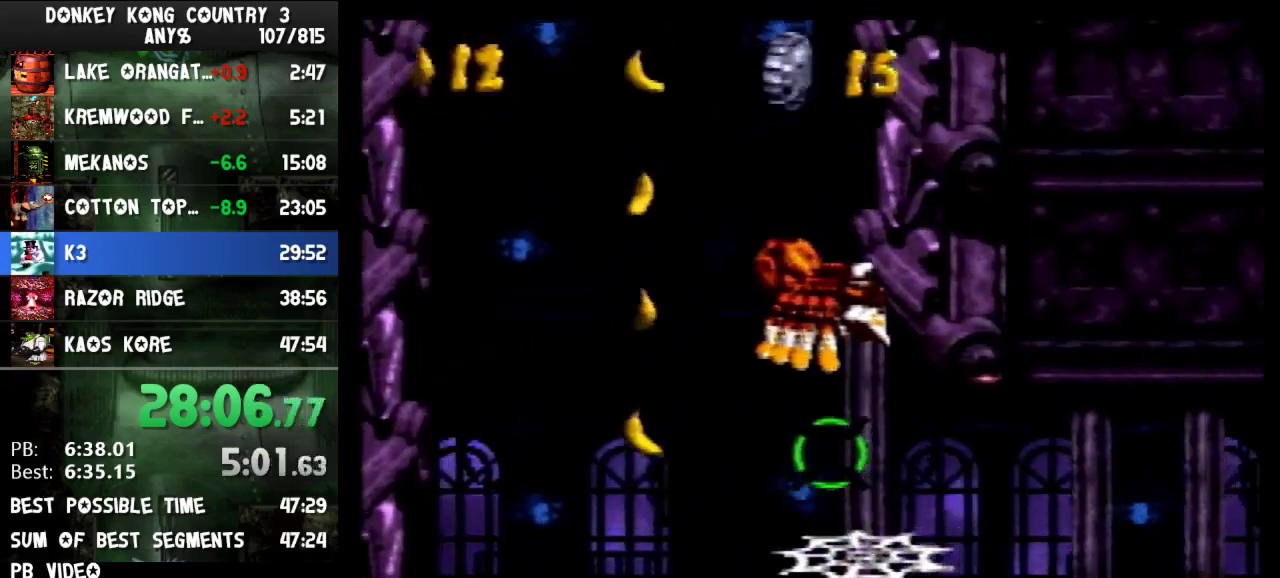
{"buttons": ["Y"], "events": [[33, "L1", "down"], [200, "B", "up"], [200, "L1", "up"], [200, "R1", "up"]]}
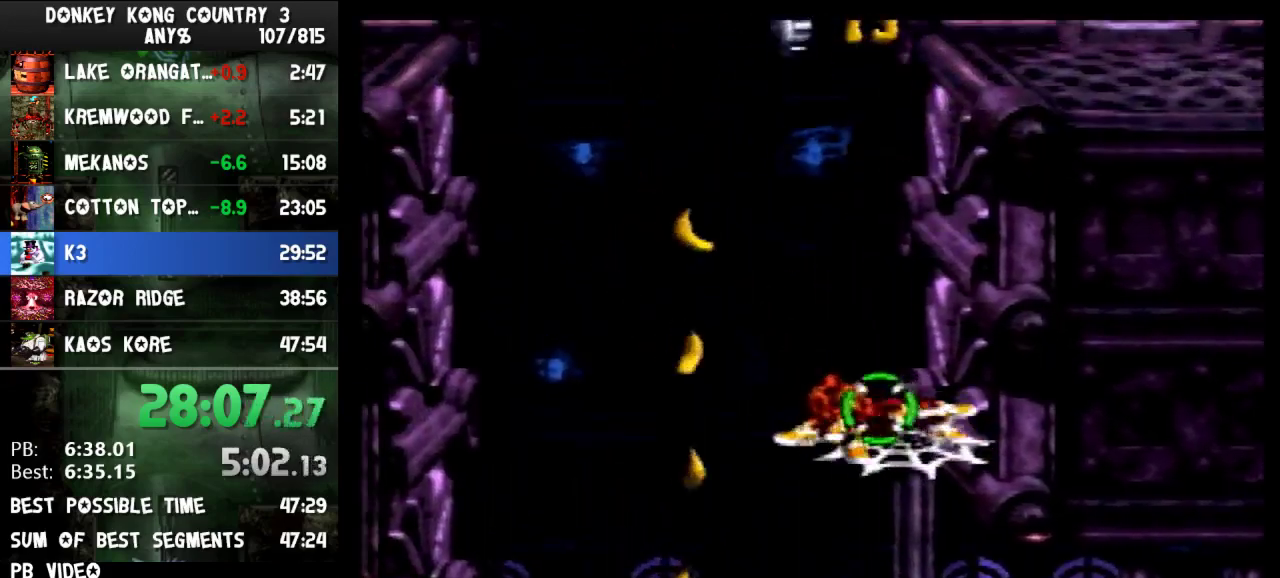
{"buttons": ["Y", "L1", "R1"], "events": [[33, "B", "down"], [367, "L1", "down"], [367, "R1", "down"], [500, "B", "up"]]}
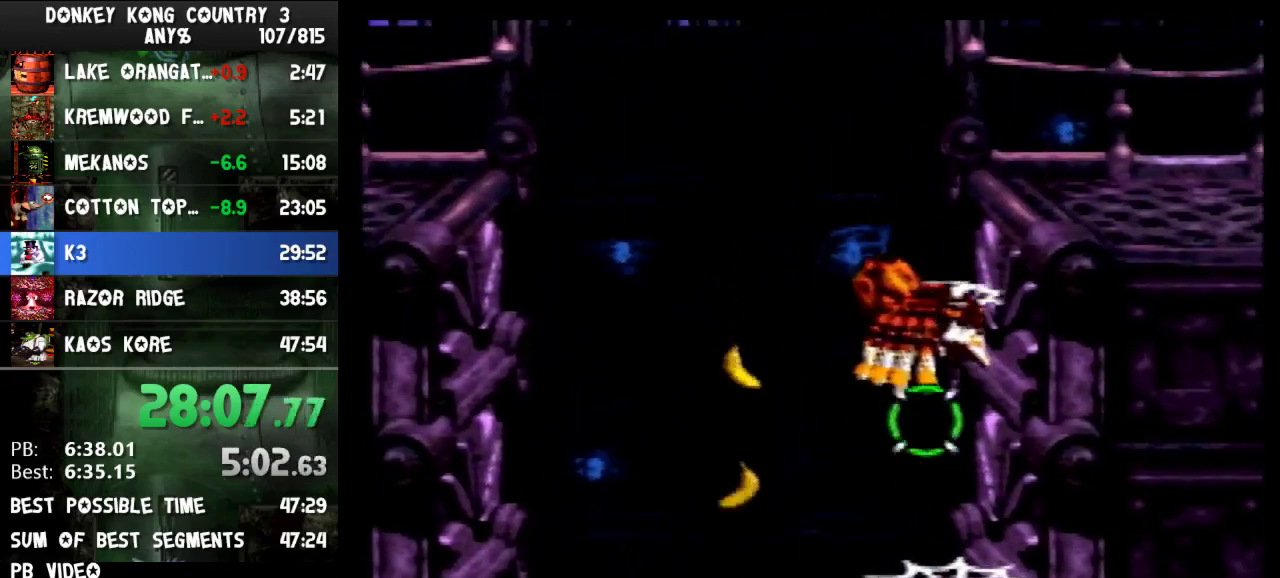
{"buttons": ["Y", "DPAD_RIGHT"], "events": [[33, "L1", "up"], [33, "R1", "up"], [167, "B", "down"], [233, "DPAD_RIGHT", "down"], [267, "B", "up"]]}
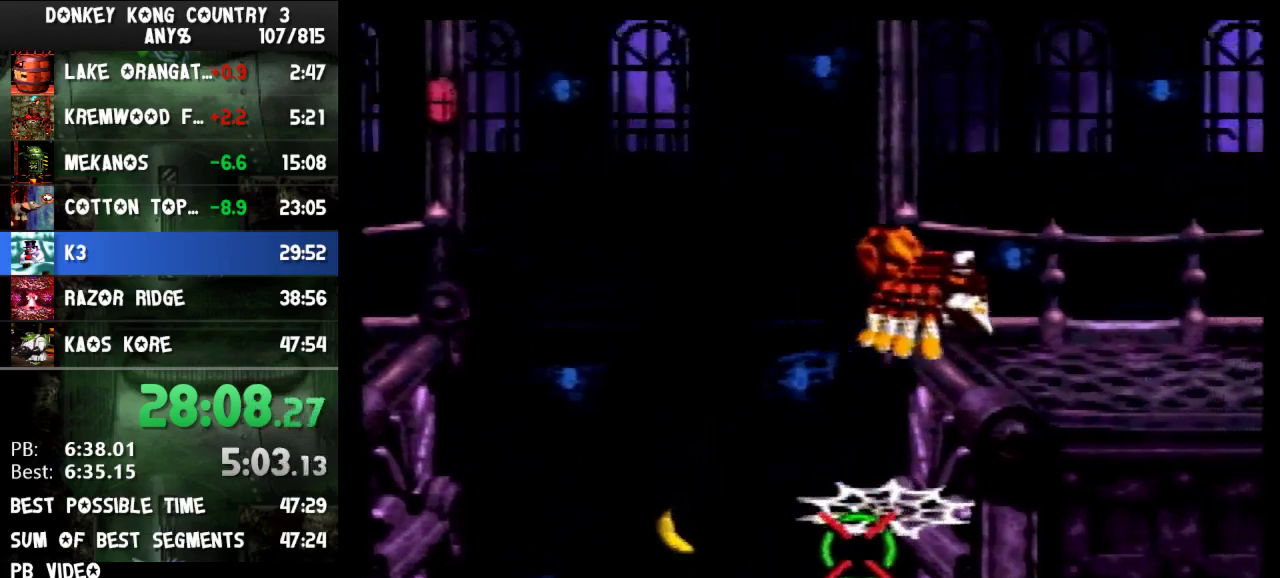
{"buttons": ["DPAD_RIGHT"], "events": [[200, "Y", "up"], [267, "Y", "down"], [500, "Y", "up"]]}
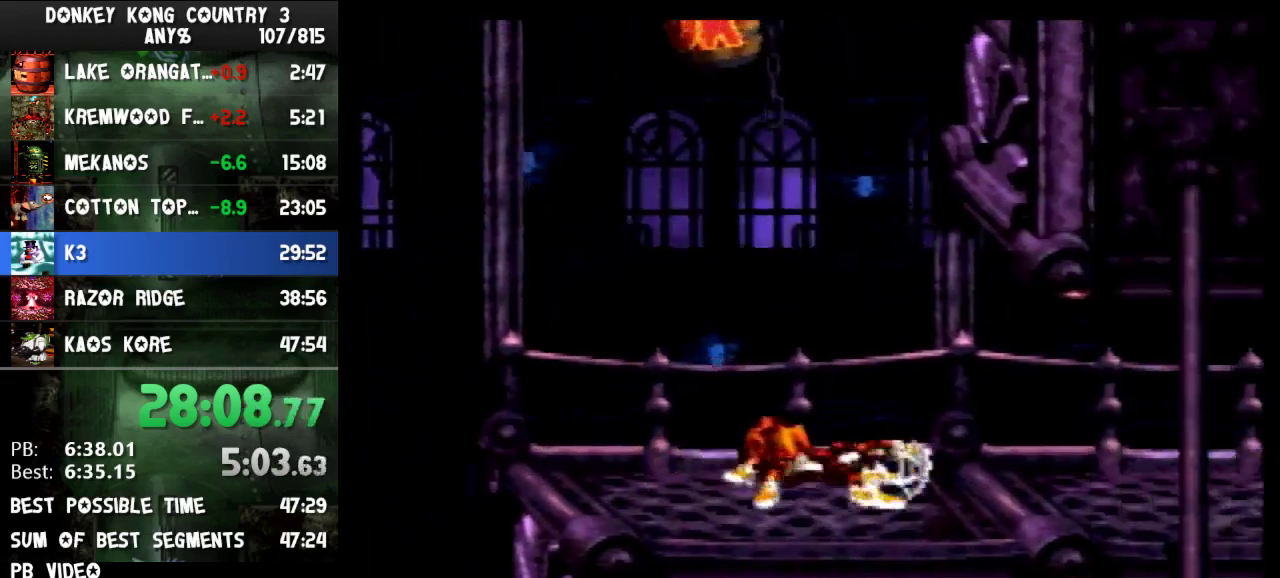
{"buttons": ["Y", "DPAD_RIGHT"], "events": [[67, "Y", "down"]]}
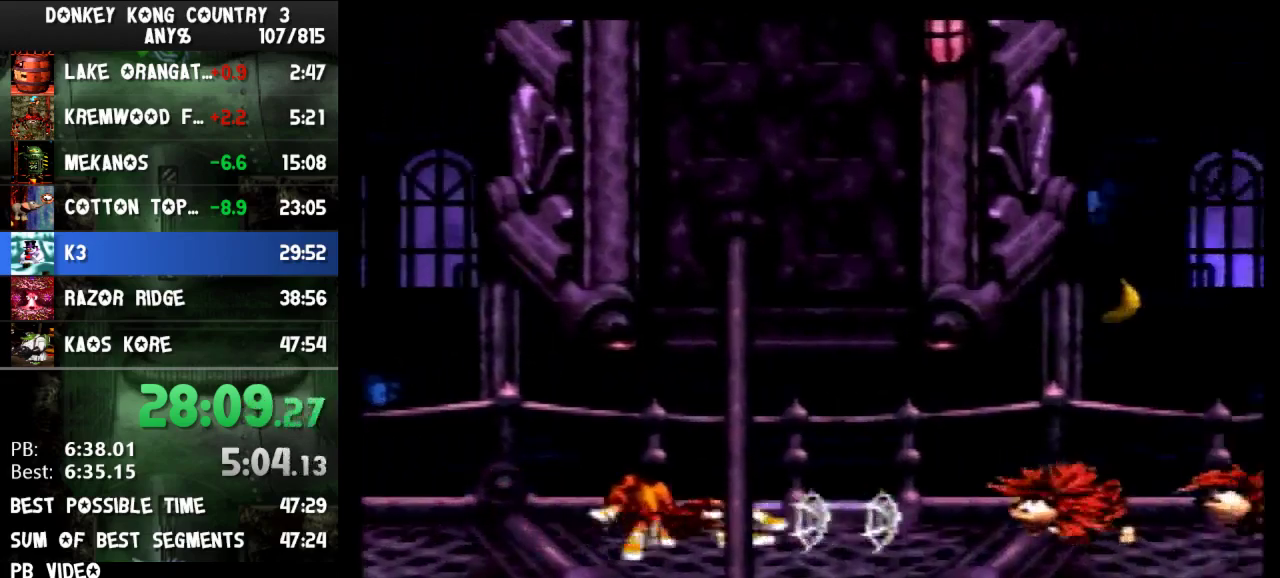
{"buttons": ["B", "Y", "DPAD_RIGHT"], "events": [[500, "B", "down"]]}
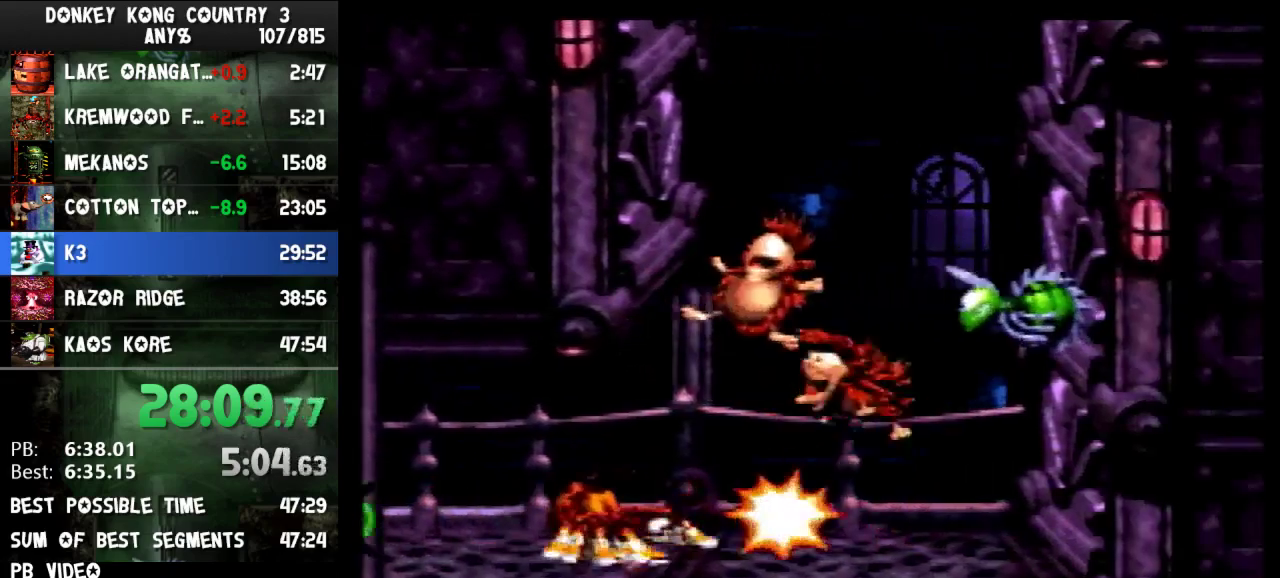
{"buttons": ["B", "Y", "L1", "R1"], "events": [[33, "DPAD_RIGHT", "up"], [400, "R1", "down"], [433, "L1", "down"]]}
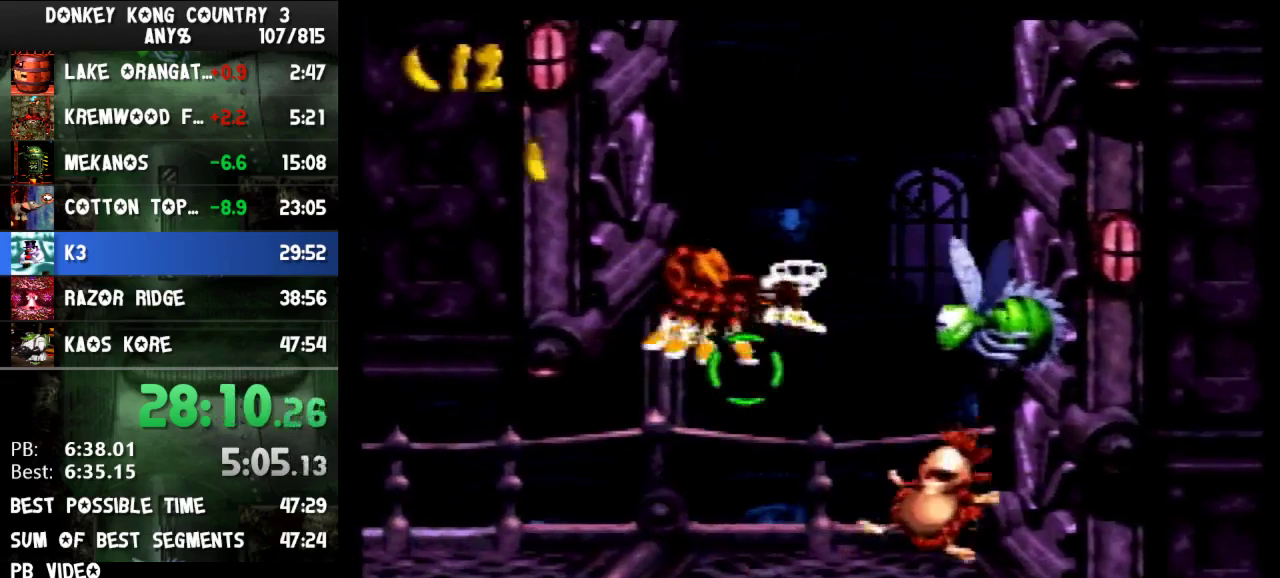
{"buttons": ["B", "Y"], "events": [[67, "B", "up"], [100, "L1", "up"], [100, "R1", "up"], [133, "DPAD_RIGHT", "down"], [233, "DPAD_RIGHT", "up"], [467, "B", "down"]]}
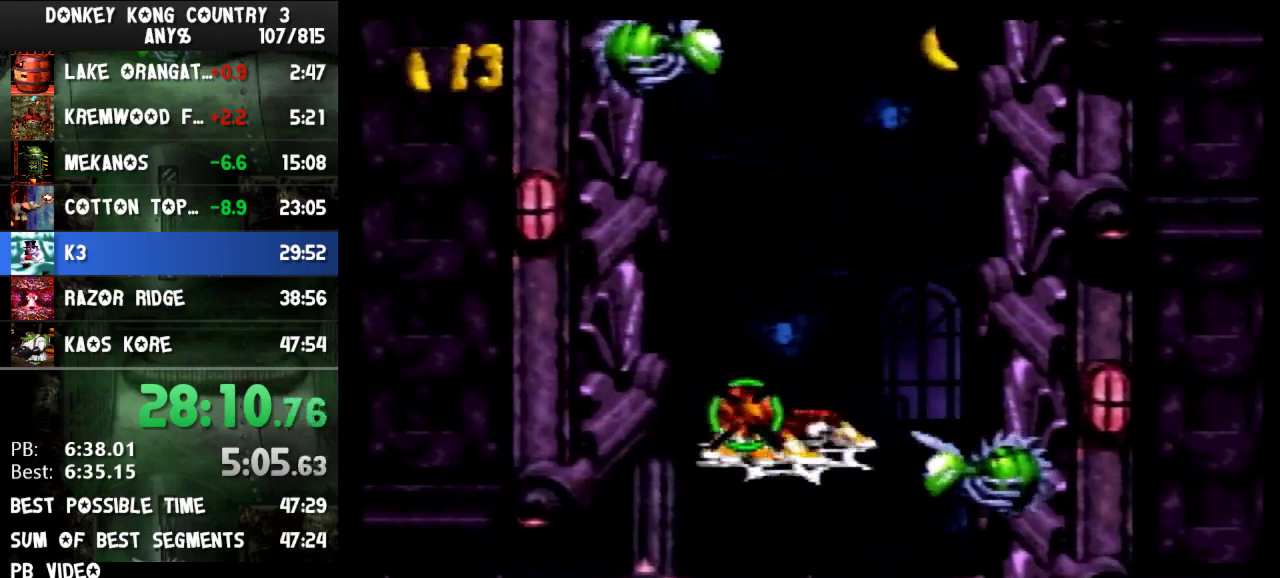
{"buttons": ["B", "Y", "L1", "R1"], "events": [[333, "R1", "down"], [367, "L1", "down"]]}
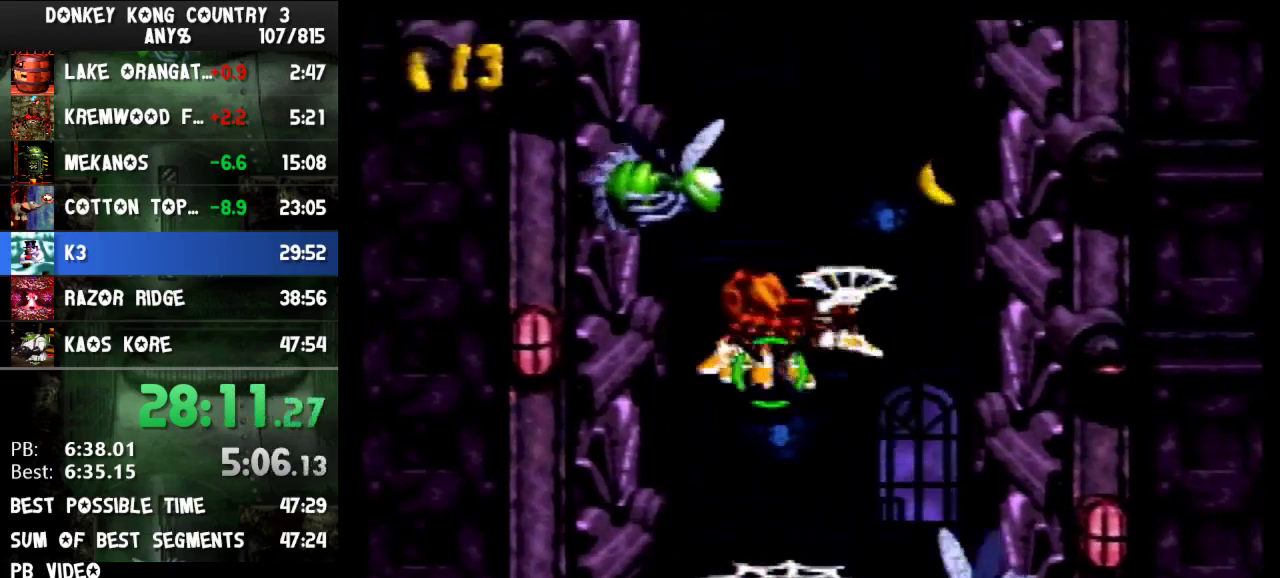
{"buttons": ["B", "Y"], "events": [[33, "B", "up"], [33, "L1", "up"], [33, "R1", "up"], [433, "B", "down"]]}